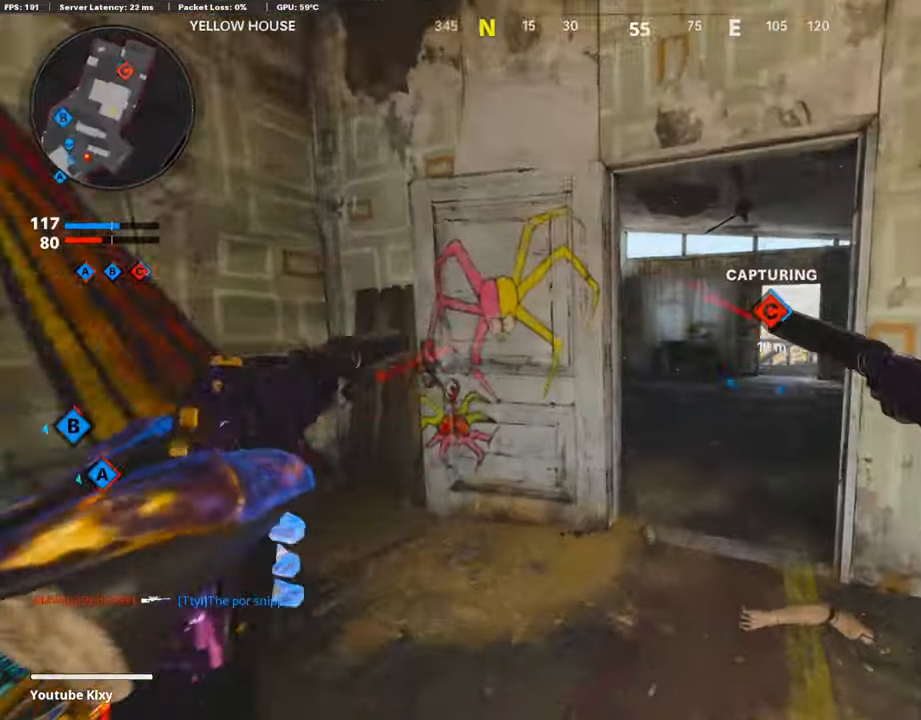
Gameplay with a controller (PlayStation layout); each line is a JSON object with the inputs held at the frame after it. "events" lists button and stick changes between this image and that frame as [ms after this image, input, new state], when the widget could be followed in between.
{"buttons": [], "left_stick": "up", "right_stick": "right", "events": [[16, "right_stick", "right"]]}
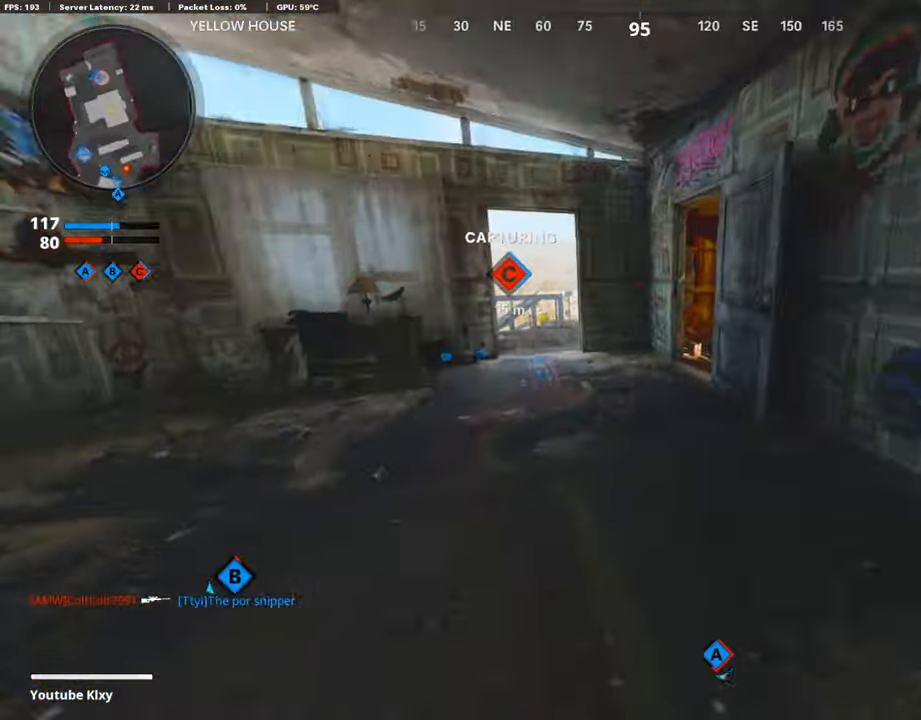
{"buttons": [], "left_stick": "up", "right_stick": "right", "events": []}
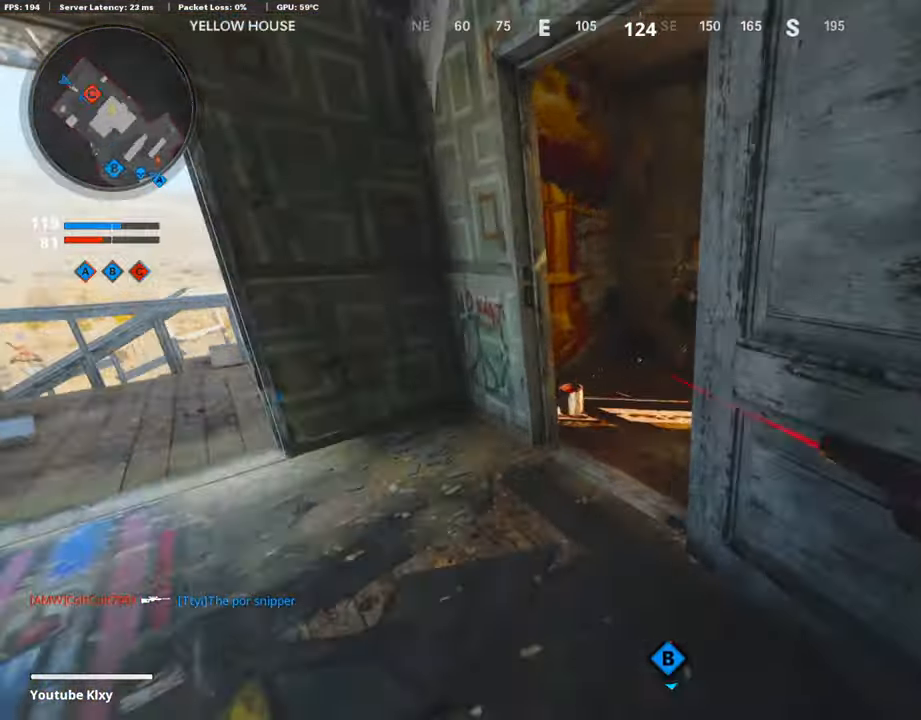
{"buttons": [], "left_stick": "center", "right_stick": "up-right", "events": [[336, "left_stick", "down-left"], [336, "right_stick", "center"], [437, "left_stick", "center"], [504, "right_stick", "up-right"]]}
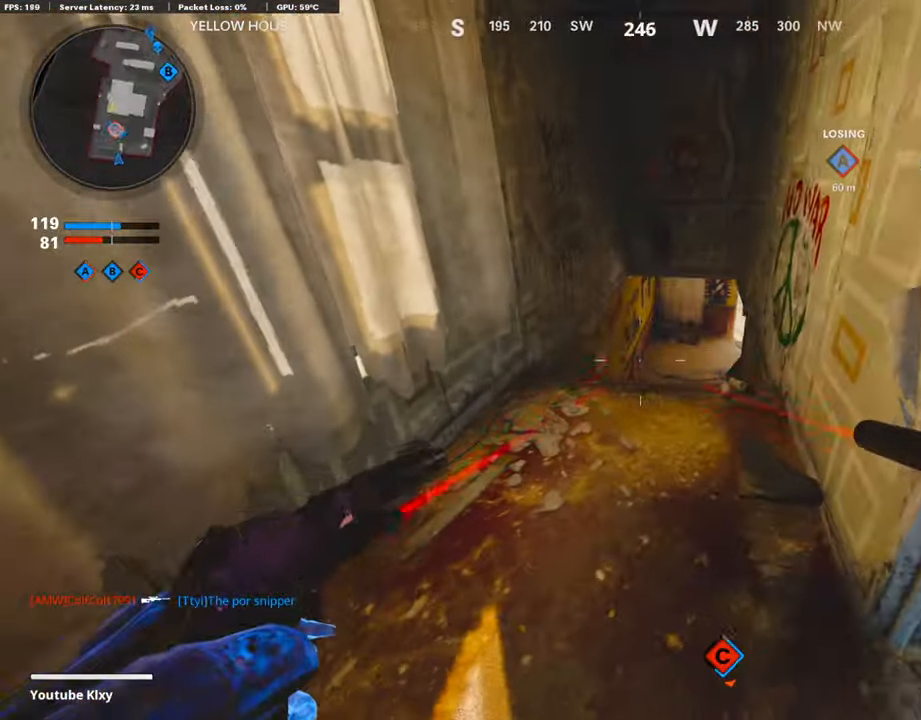
{"buttons": [], "left_stick": "up", "right_stick": "right", "events": [[118, "right_stick", "center"], [135, "left_stick", "up"], [236, "L3", "down"], [269, "right_stick", "right"], [404, "L3", "up"]]}
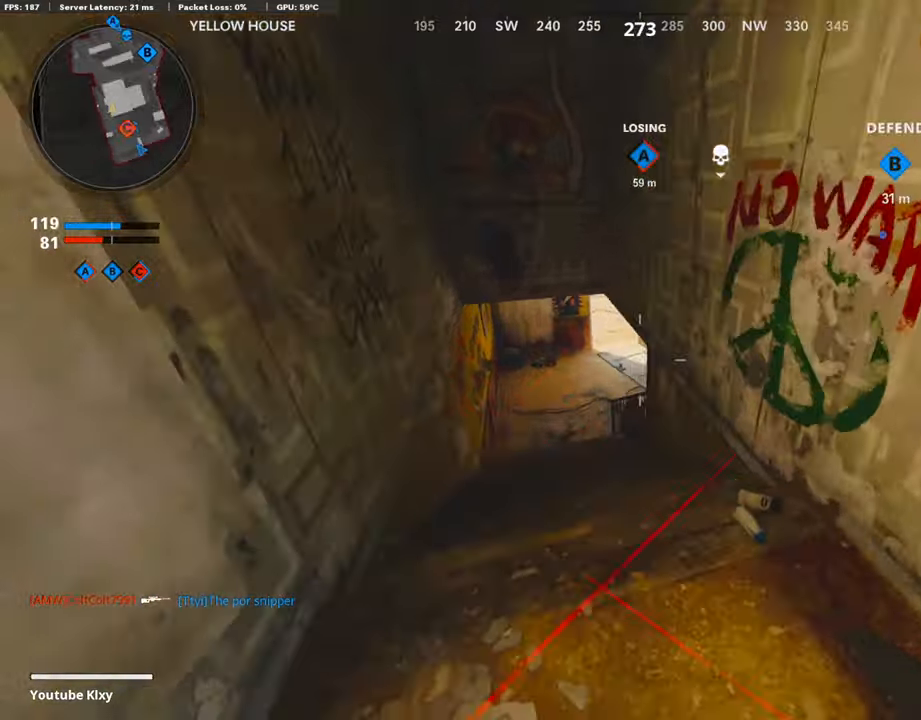
{"buttons": ["L3", "R3"], "left_stick": "up-left", "right_stick": "up-right", "events": [[118, "R3", "down"], [269, "R3", "up"], [320, "right_stick", "center"], [370, "right_stick", "up-right"], [387, "left_stick", "up-left"], [420, "L3", "down"], [420, "R3", "down"]]}
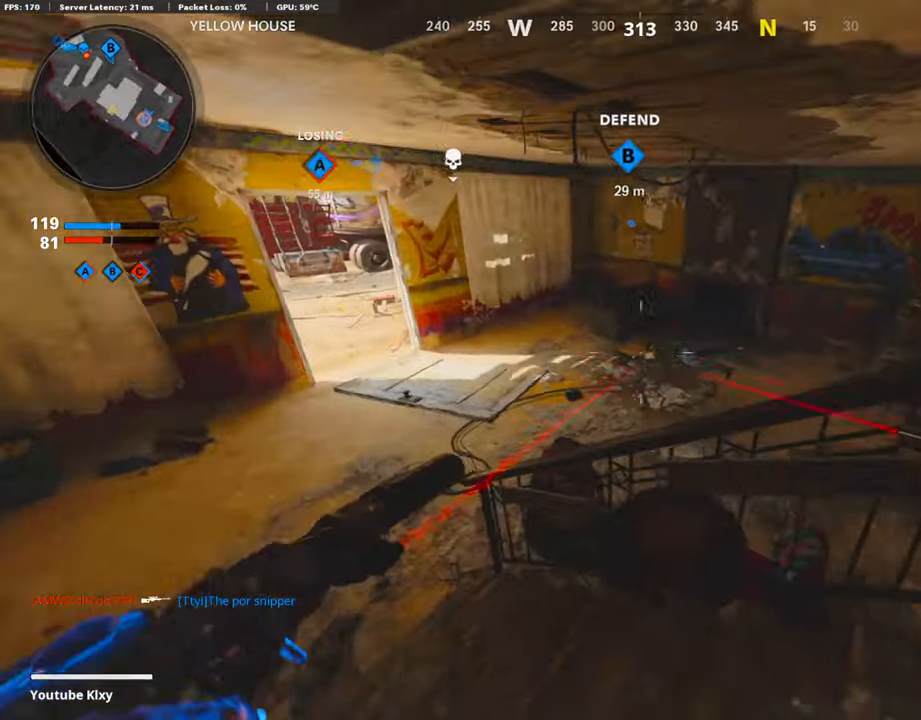
{"buttons": [], "left_stick": "left", "right_stick": "right", "events": [[16, "R3", "up"], [33, "right_stick", "right"], [100, "L3", "up"], [151, "right_stick", "center"], [201, "left_stick", "down-left"], [235, "right_stick", "left"], [286, "left_stick", "center"], [319, "right_stick", "center"], [370, "right_stick", "right"], [437, "left_stick", "left"]]}
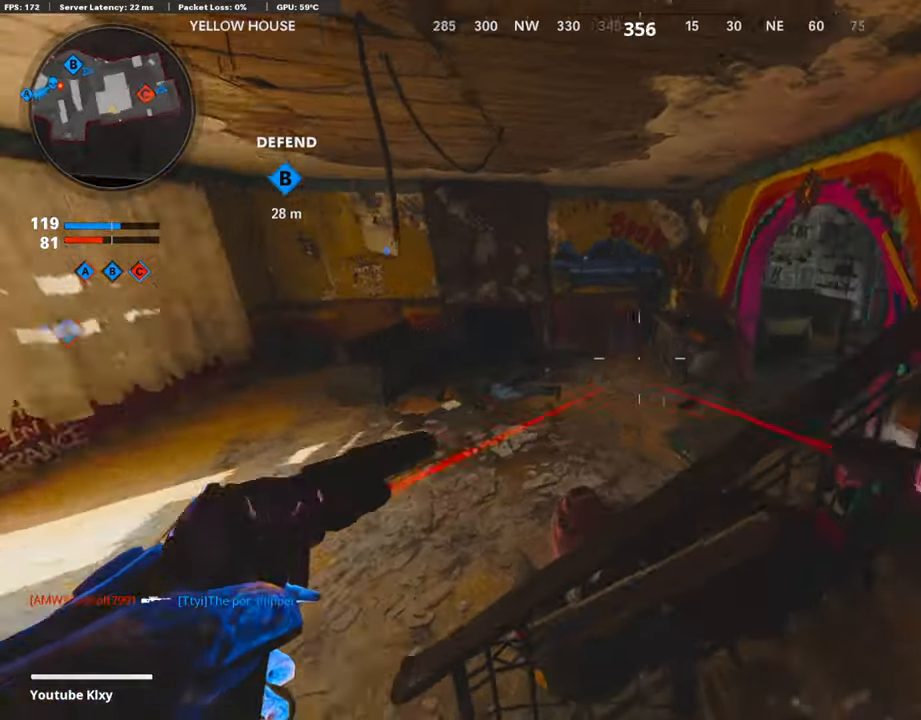
{"buttons": ["L1"], "left_stick": "down-right", "right_stick": "left", "events": [[152, "left_stick", "up"], [168, "R1", "down"], [202, "right_stick", "up-left"], [236, "L1", "down"], [236, "left_stick", "right"], [303, "R1", "up"], [303, "left_stick", "down-right"], [303, "right_stick", "left"], [353, "L1", "up"], [353, "R1", "down"], [404, "L1", "down"], [488, "R1", "up"]]}
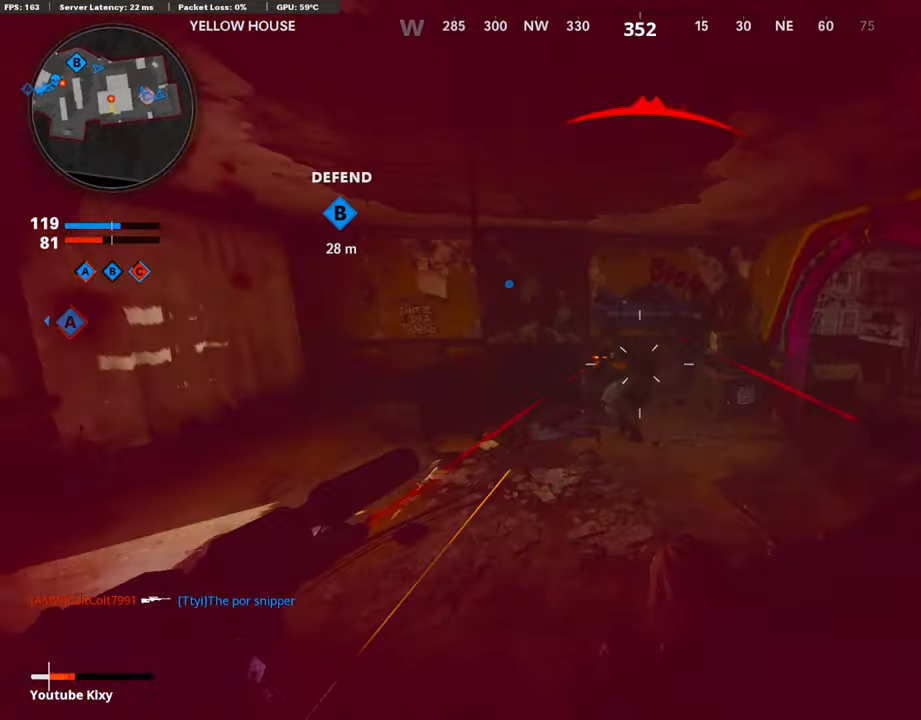
{"buttons": ["L1", "R1"], "left_stick": "down-right", "right_stick": "center", "events": [[34, "L1", "up"], [67, "R1", "down"], [67, "right_stick", "center"], [84, "L1", "down"], [168, "R1", "up"], [168, "right_stick", "down-left"], [219, "L1", "up"], [235, "R1", "down"], [269, "L1", "down"], [286, "right_stick", "center"], [353, "R1", "up"], [370, "L1", "up"], [420, "R1", "down"], [454, "L1", "down"]]}
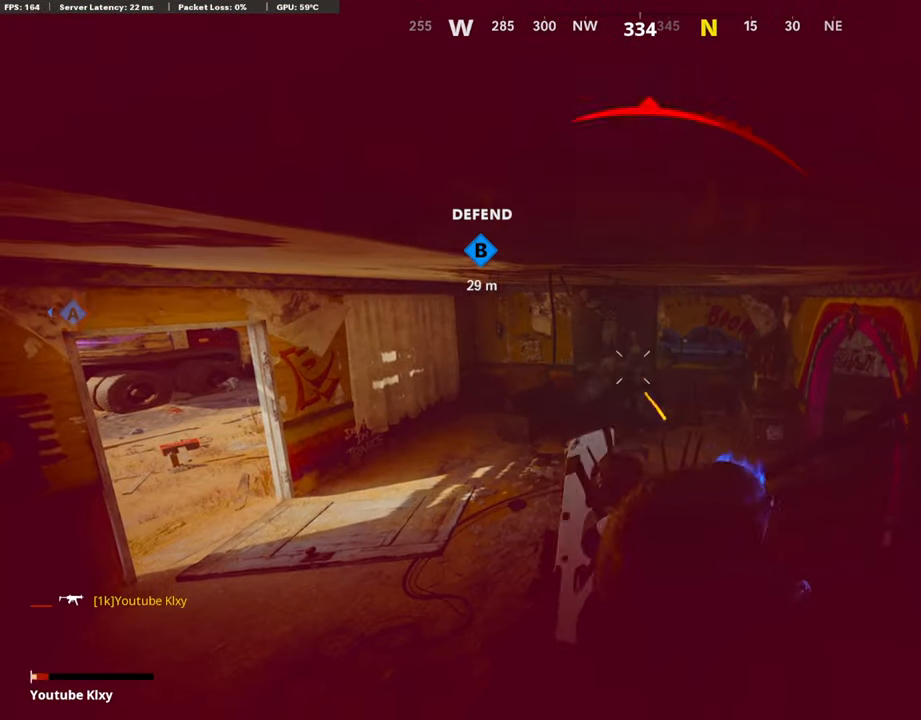
{"buttons": ["SQUARE"], "left_stick": "center", "right_stick": "center", "events": [[17, "R1", "up"], [34, "L1", "up"], [118, "L1", "down"], [118, "R1", "down"], [118, "left_stick", "right"], [169, "right_stick", "down-right"], [202, "L1", "up"], [202, "R1", "up"], [270, "right_stick", "center"], [320, "left_stick", "center"], [455, "SQUARE", "down"]]}
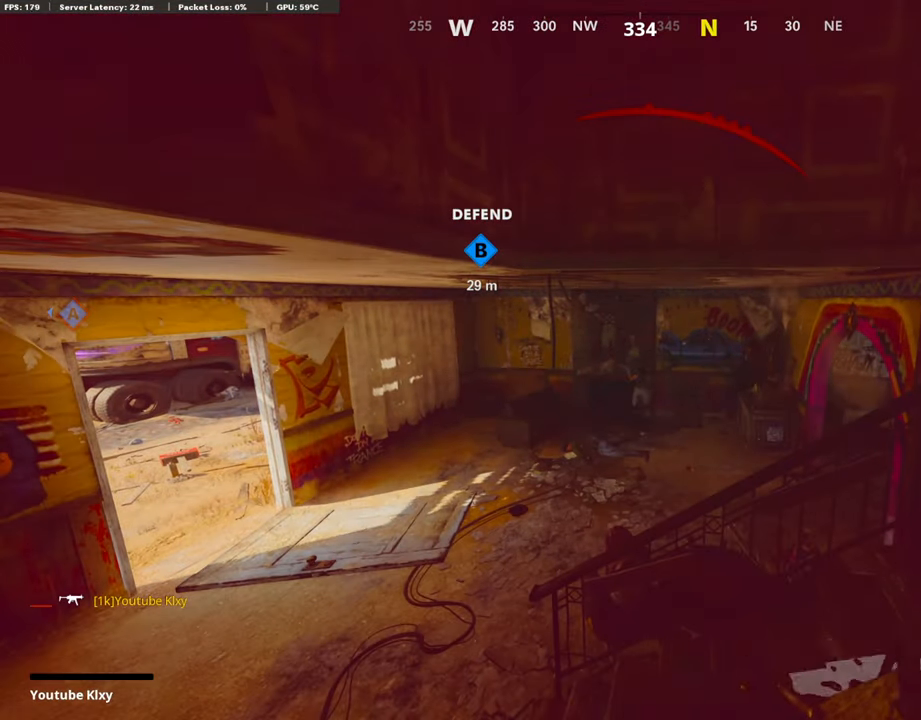
{"buttons": ["SQUARE"], "left_stick": "center", "right_stick": "center", "events": [[17, "CROSS", "down"], [67, "SQUARE", "up"], [84, "CROSS", "up"], [168, "CROSS", "down"], [168, "SQUARE", "down"], [303, "CROSS", "up"], [303, "SQUARE", "up"], [420, "SQUARE", "down"]]}
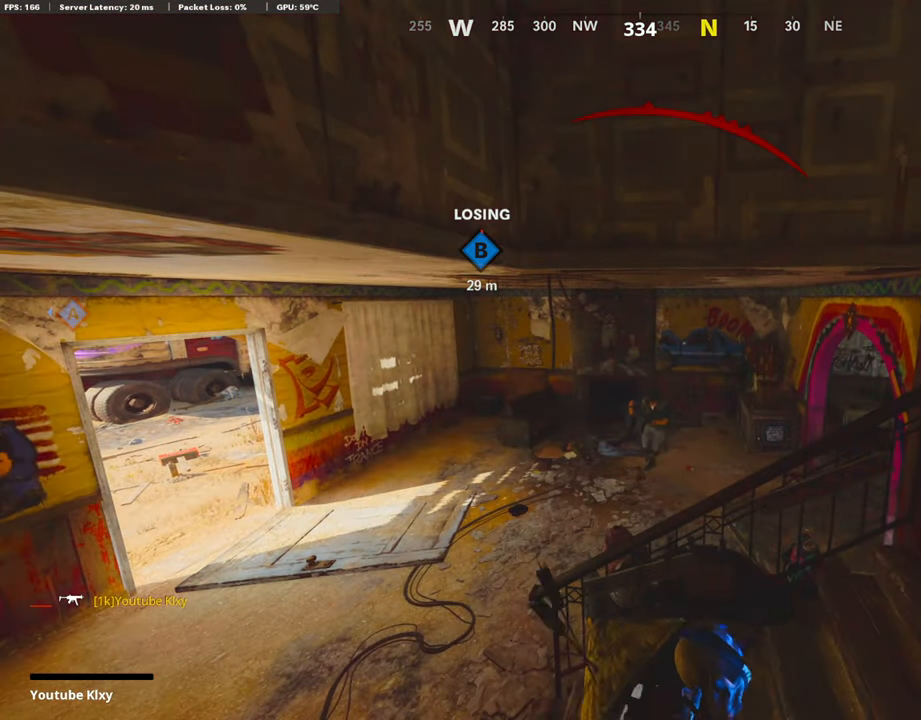
{"buttons": [], "left_stick": "center", "right_stick": "center", "events": [[33, "CROSS", "down"], [84, "CROSS", "up"], [84, "SQUARE", "up"], [235, "SQUARE", "down"], [403, "SQUARE", "up"]]}
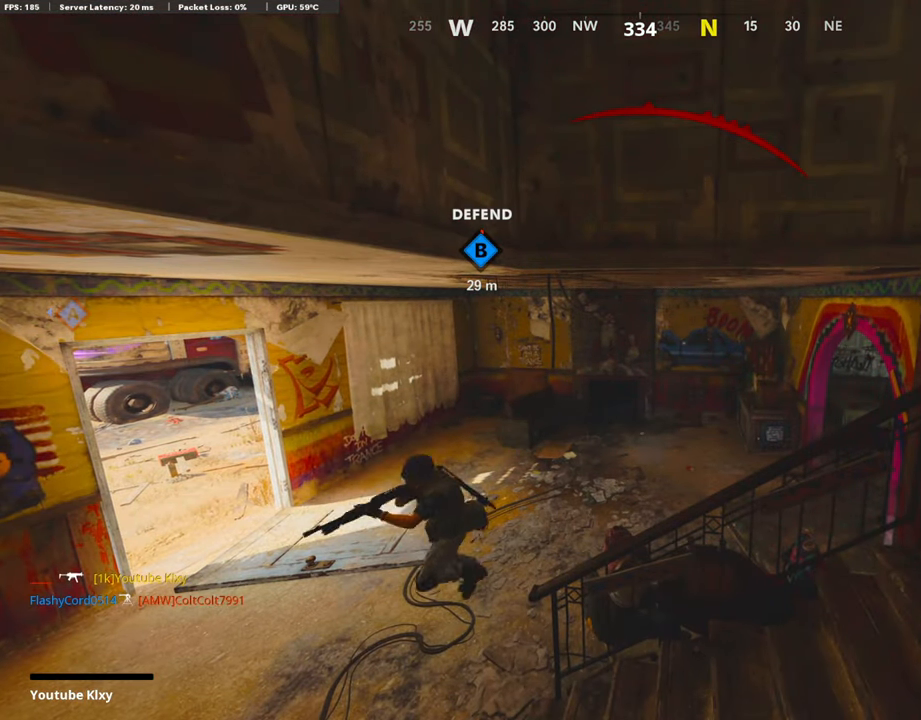
{"buttons": [], "left_stick": "center", "right_stick": "center", "events": []}
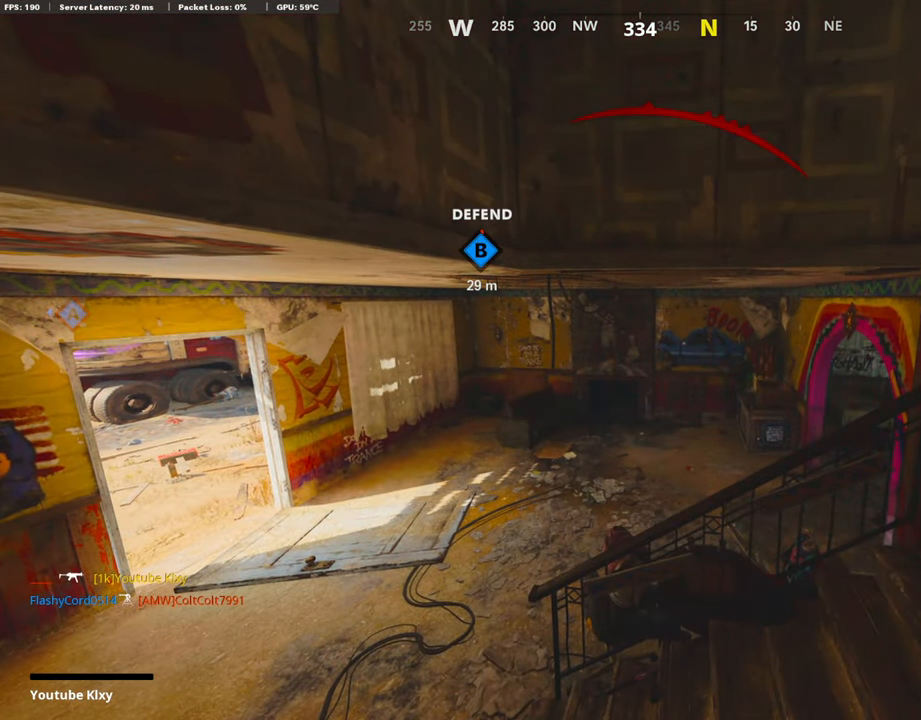
{"buttons": [], "left_stick": "center", "right_stick": "center", "events": []}
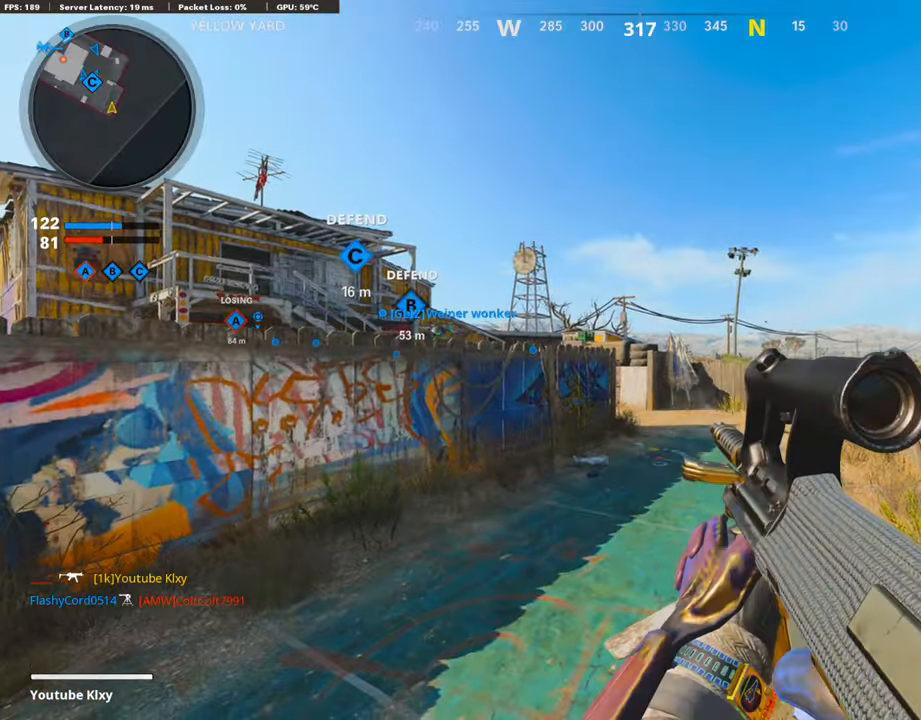
{"buttons": [], "left_stick": "center", "right_stick": "center", "events": [[303, "TRIANGLE", "down"], [421, "TRIANGLE", "up"]]}
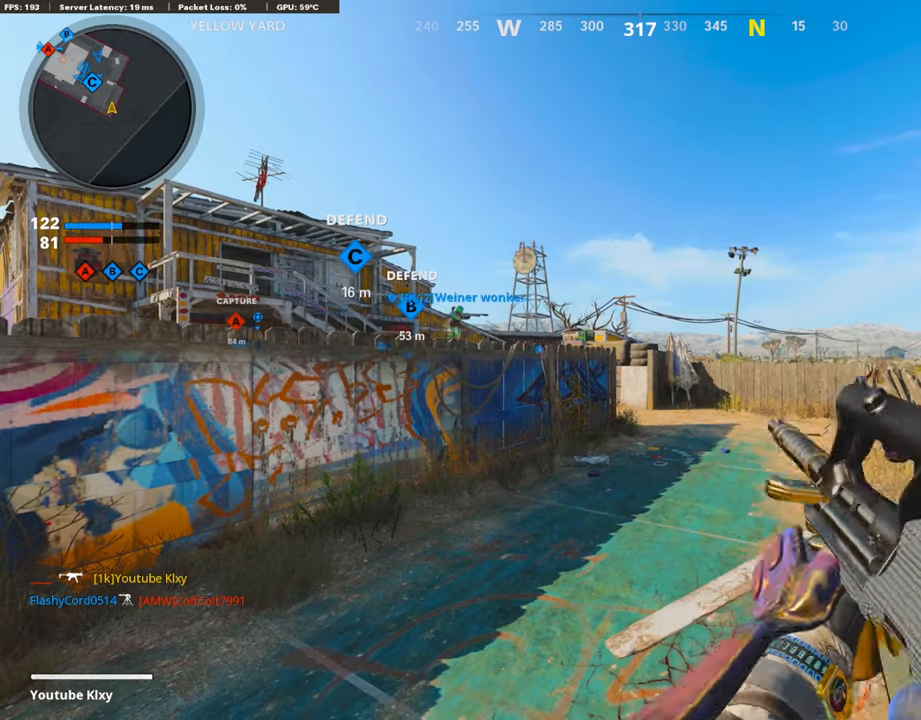
{"buttons": [], "left_stick": "up-right", "right_stick": "left", "events": [[437, "left_stick", "up-right"], [437, "right_stick", "left"]]}
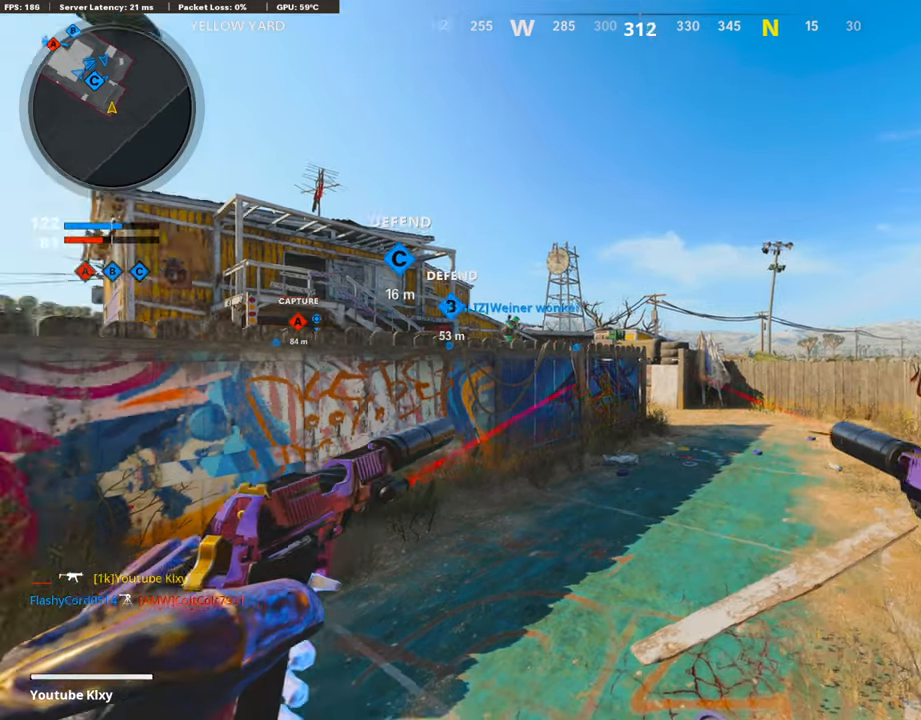
{"buttons": [], "left_stick": "up", "right_stick": "center", "events": [[67, "left_stick", "up-left"], [84, "L3", "down"], [202, "right_stick", "center"], [370, "L3", "up"], [370, "left_stick", "up"]]}
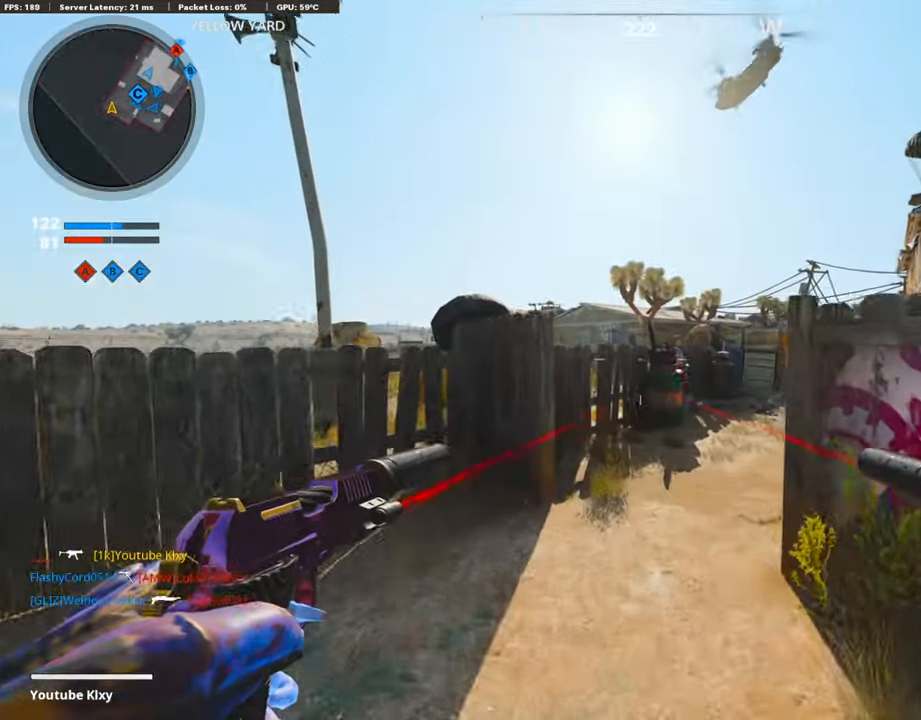
{"buttons": [], "left_stick": "center", "right_stick": "center", "events": [[34, "L3", "down"], [169, "L3", "up"], [185, "right_stick", "right"], [270, "L3", "down"], [404, "L3", "up"], [404, "right_stick", "center"], [471, "left_stick", "center"]]}
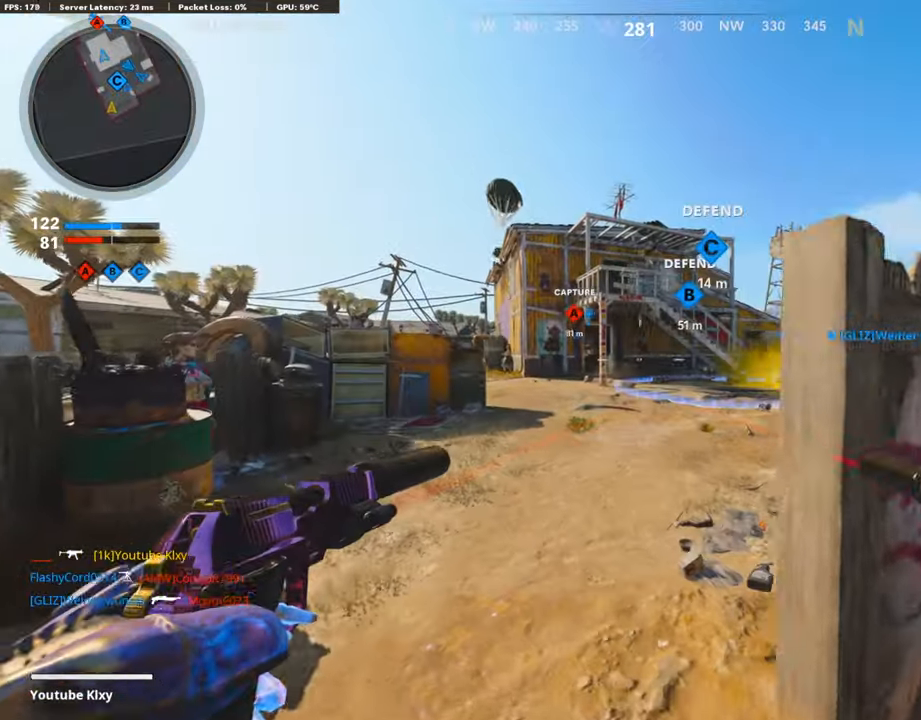
{"buttons": [], "left_stick": "up", "right_stick": "center", "events": [[118, "left_stick", "up"], [185, "L3", "down"], [286, "L3", "up"]]}
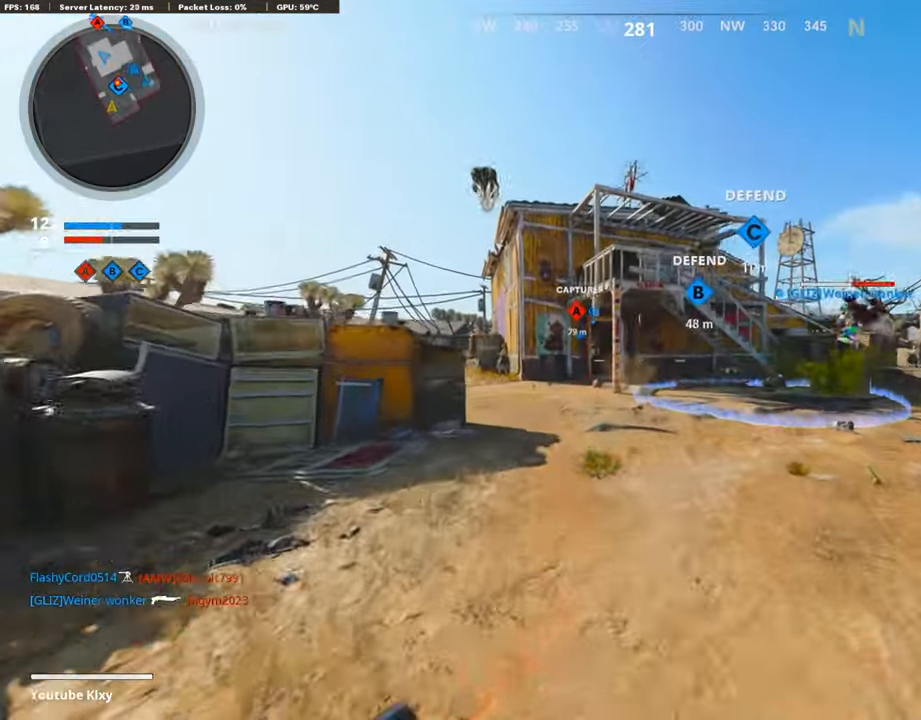
{"buttons": [], "left_stick": "up", "right_stick": "right", "events": [[454, "right_stick", "right"]]}
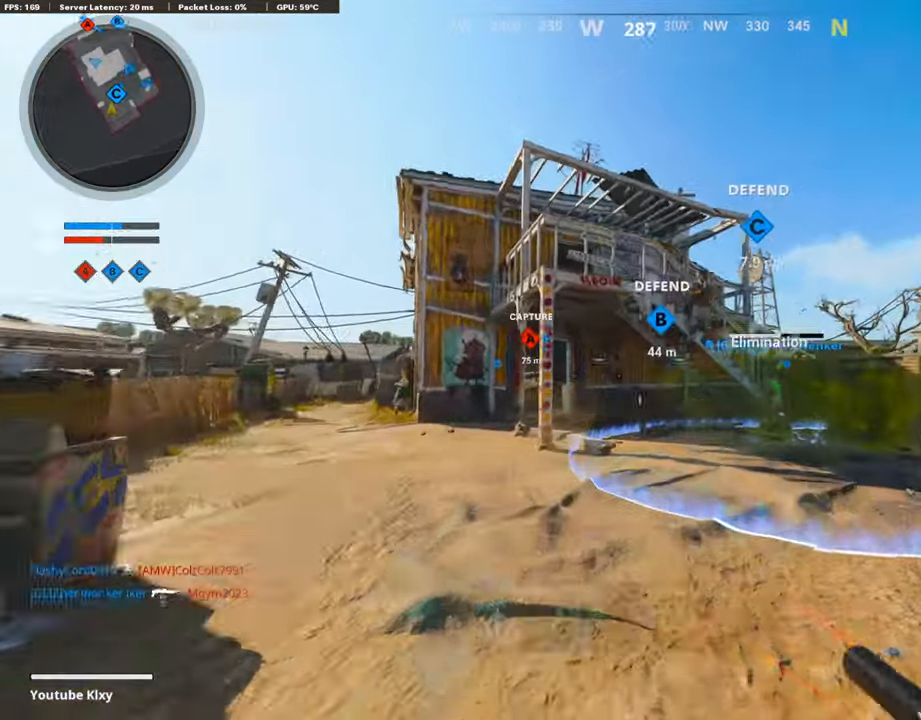
{"buttons": ["R1"], "left_stick": "left", "right_stick": "center", "events": [[51, "left_stick", "right"], [51, "right_stick", "center"], [202, "L1", "down"], [202, "R1", "down"], [202, "right_stick", "down-right"], [320, "R1", "up"], [320, "left_stick", "left"], [337, "L1", "up"], [337, "right_stick", "down-left"], [387, "right_stick", "left"], [421, "L1", "down"], [438, "R1", "down"], [505, "L1", "up"], [505, "right_stick", "center"]]}
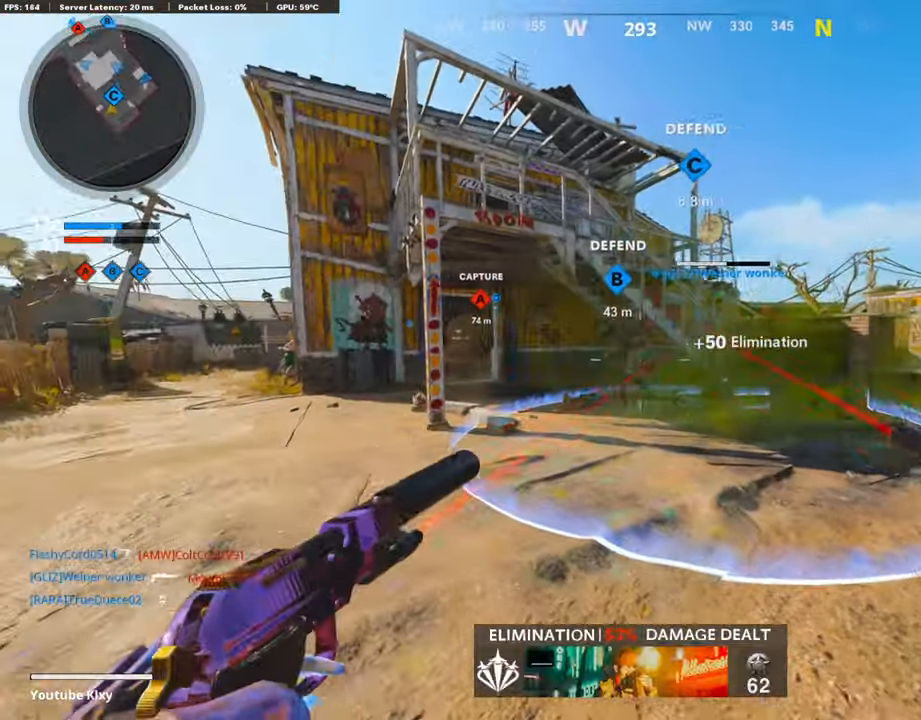
{"buttons": [], "left_stick": "up", "right_stick": "center", "events": [[17, "left_stick", "up-left"], [33, "R1", "up"], [101, "L1", "down"], [134, "left_stick", "up"], [185, "L1", "up"], [219, "right_stick", "left"], [235, "L3", "down"], [336, "right_stick", "center"], [420, "L3", "up"], [420, "SQUARE", "down"], [504, "SQUARE", "up"]]}
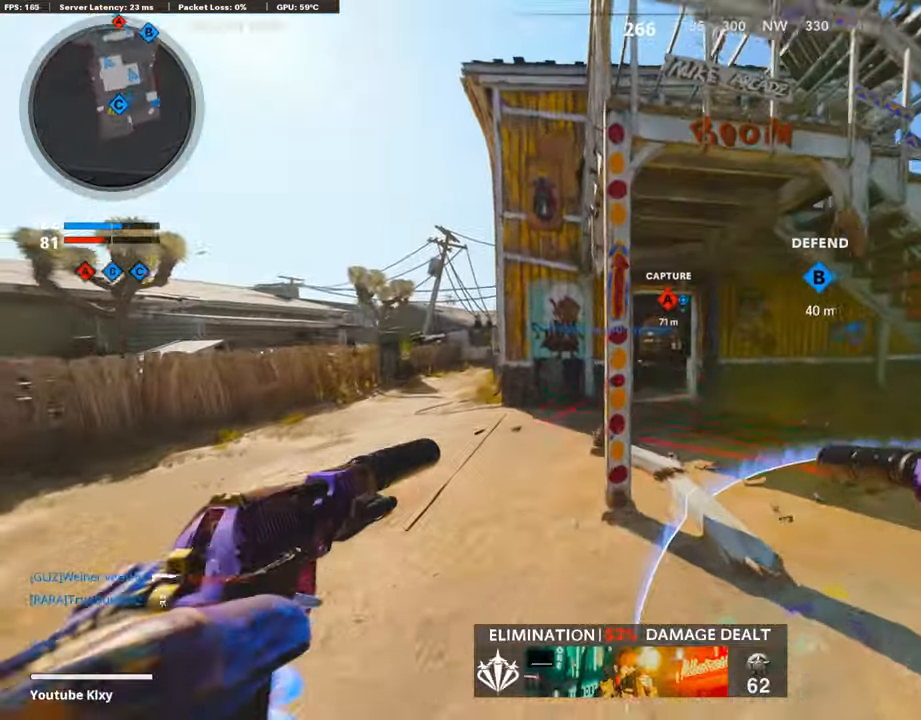
{"buttons": [], "left_stick": "up", "right_stick": "center", "events": []}
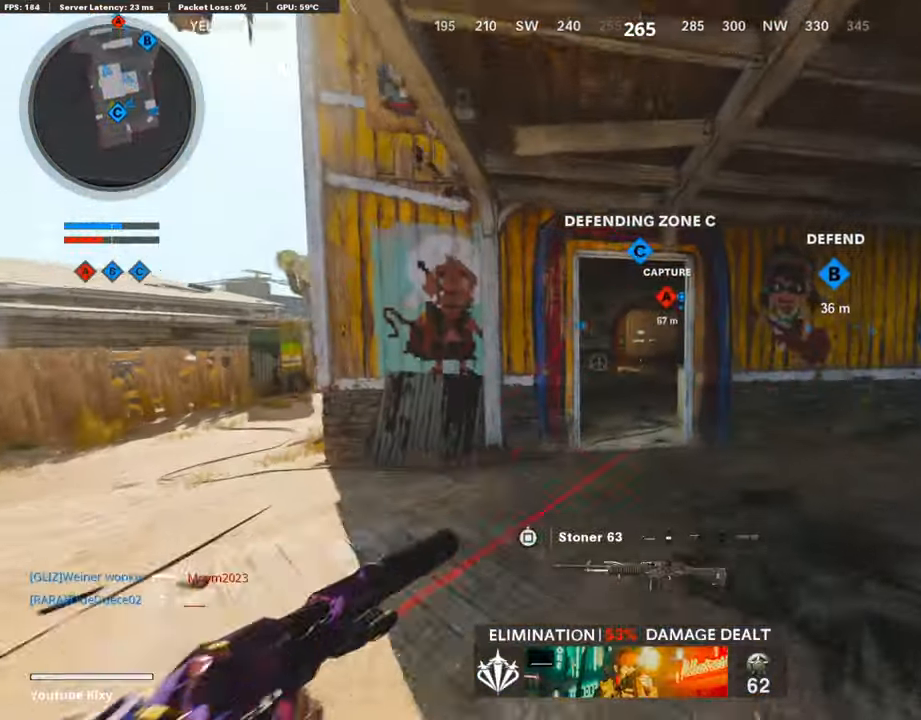
{"buttons": [], "left_stick": "up", "right_stick": "center", "events": []}
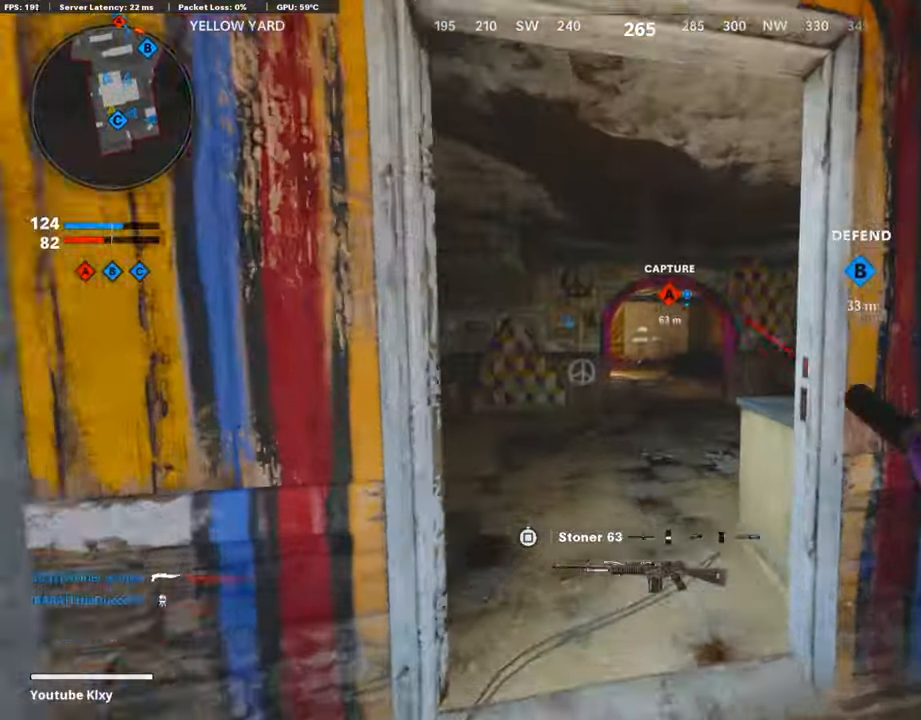
{"buttons": [], "left_stick": "up", "right_stick": "center", "events": []}
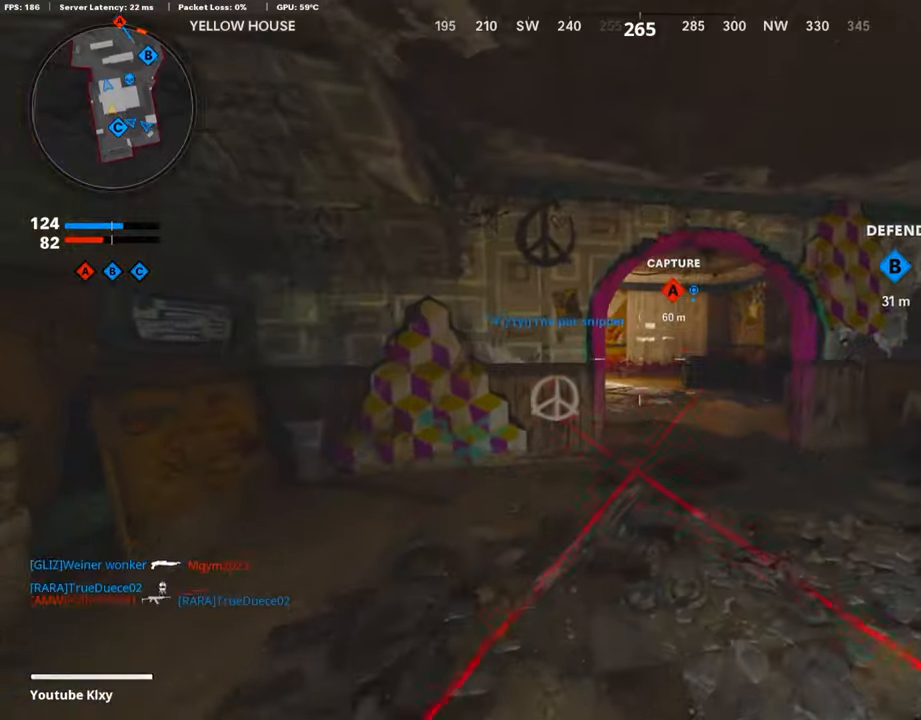
{"buttons": [], "left_stick": "up", "right_stick": "left", "events": [[303, "R3", "down"], [421, "R3", "up"], [421, "right_stick", "left"]]}
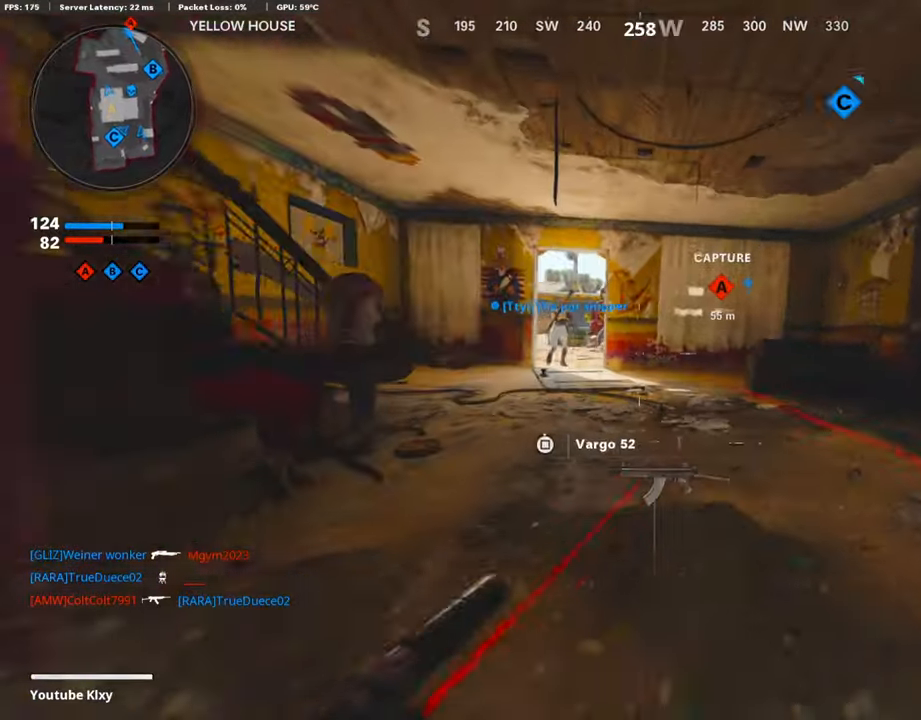
{"buttons": [], "left_stick": "up", "right_stick": "center", "events": [[67, "L3", "down"], [67, "R3", "down"], [67, "right_stick", "center"], [151, "L3", "up"], [151, "R3", "up"], [202, "right_stick", "left"], [454, "right_stick", "center"]]}
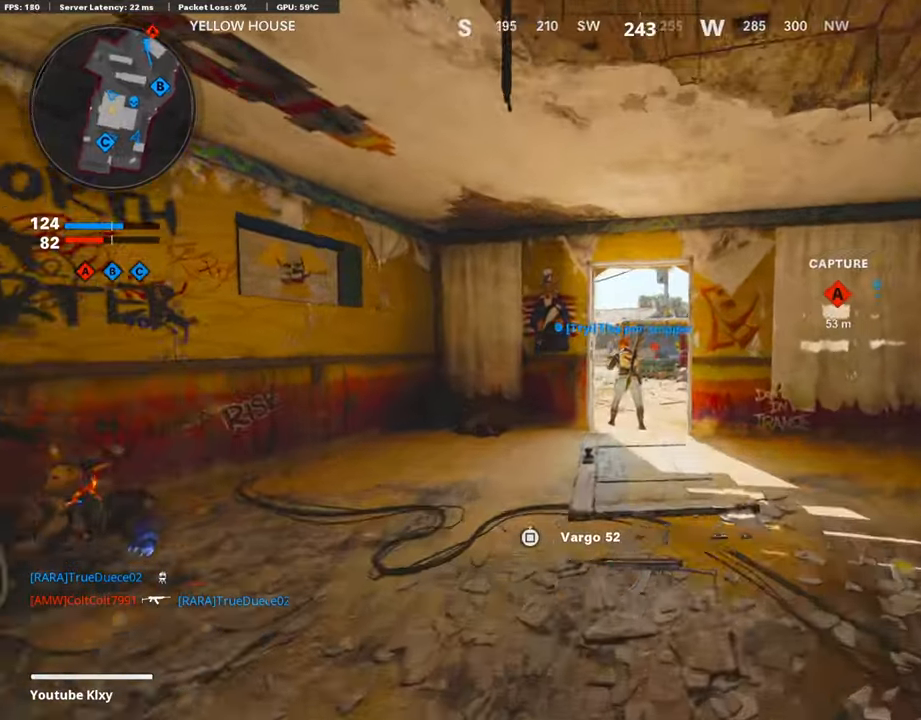
{"buttons": [], "left_stick": "up", "right_stick": "center", "events": []}
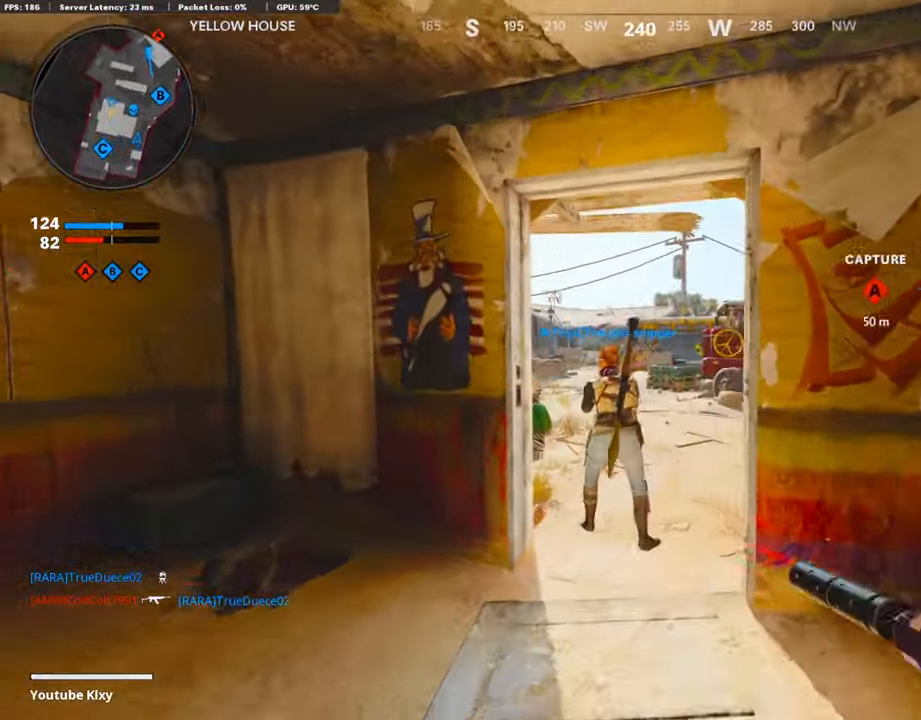
{"buttons": [], "left_stick": "up", "right_stick": "center", "events": []}
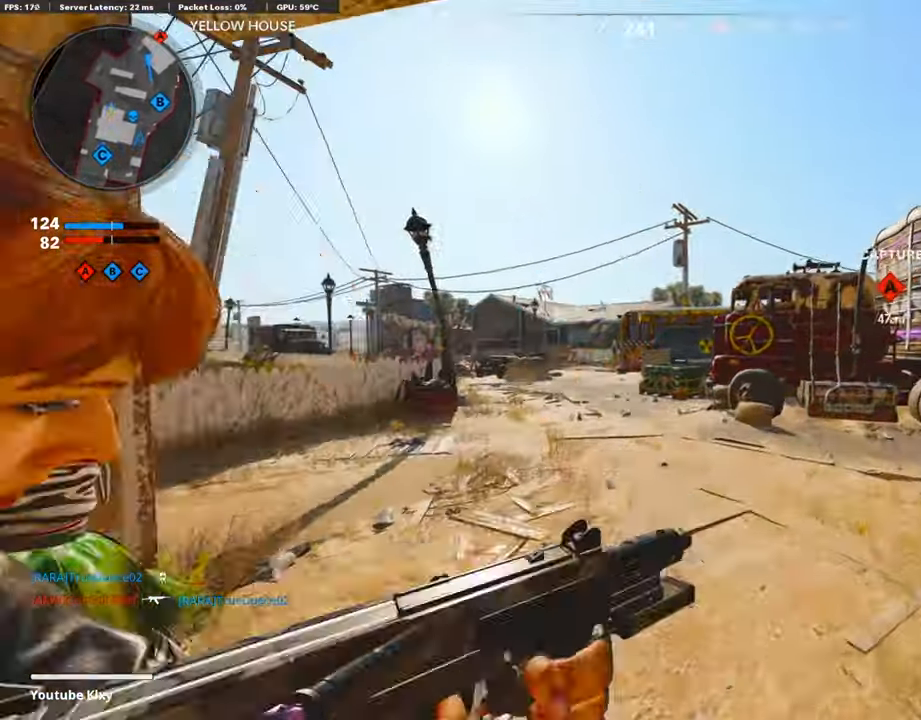
{"buttons": [], "left_stick": "up", "right_stick": "center", "events": []}
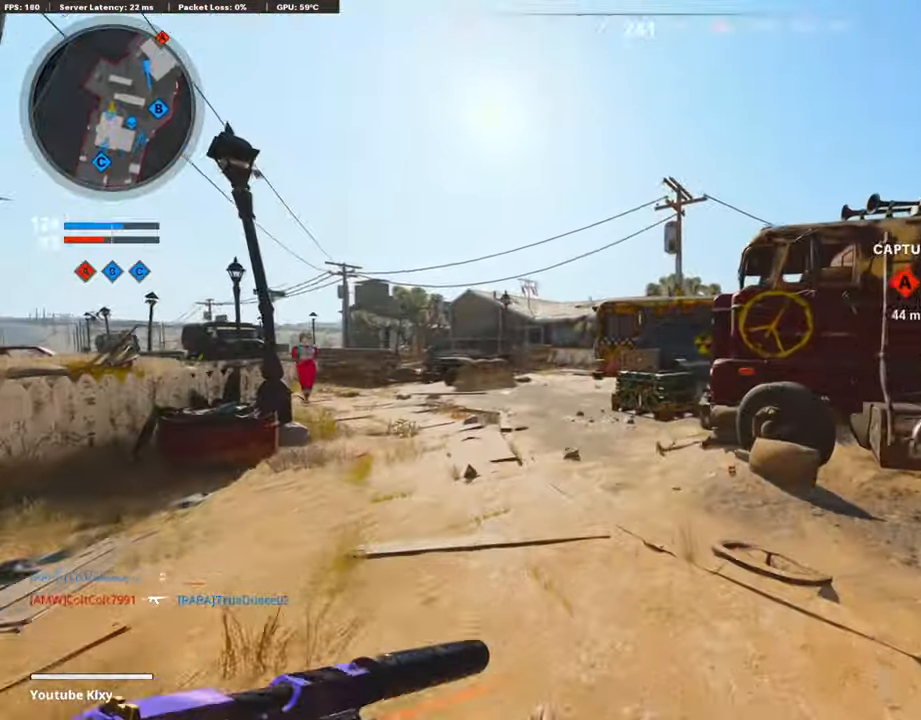
{"buttons": [], "left_stick": "up", "right_stick": "right", "events": [[470, "right_stick", "right"]]}